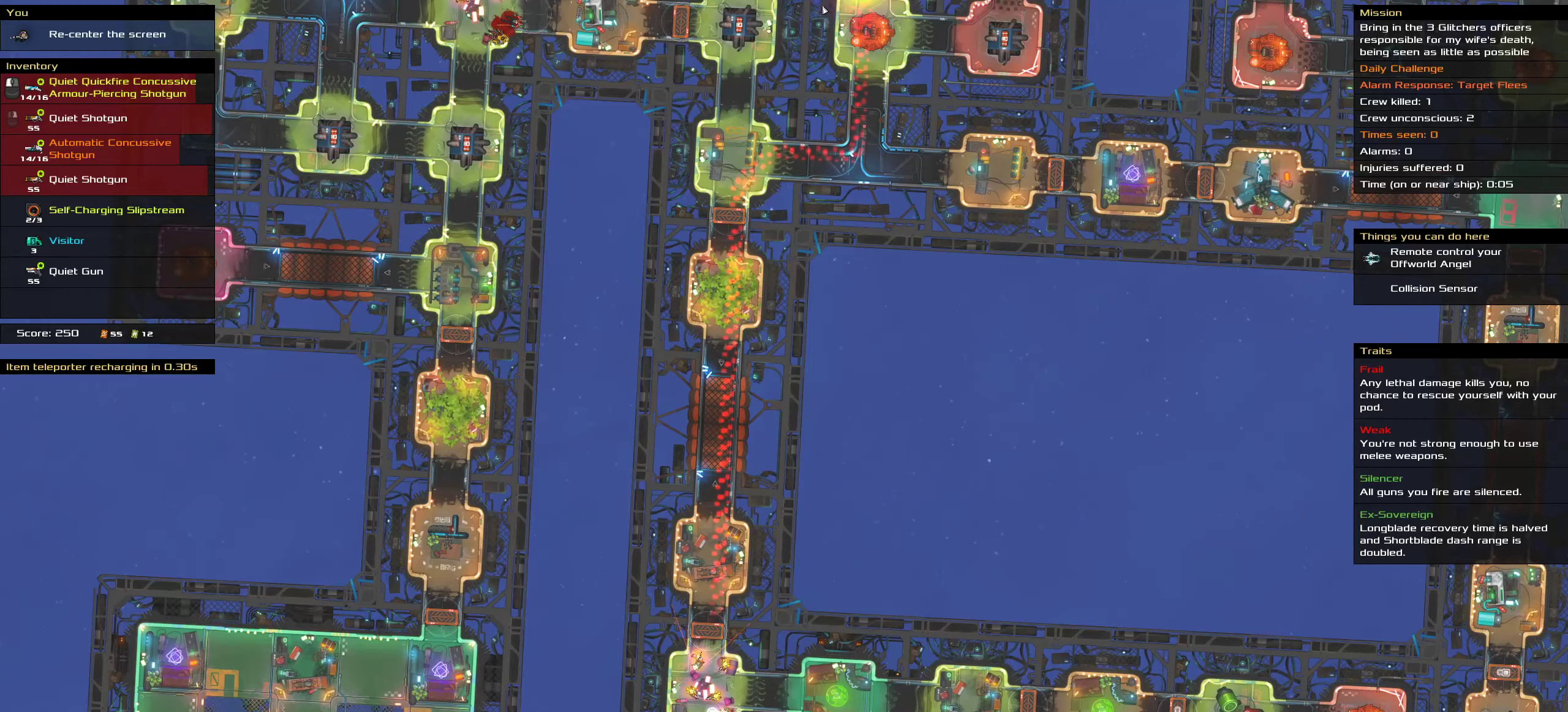
Gameplay with keyboard and mouse; each line is a JSON object with the keys and mouse buttons held at the frame after it. "events" lists presses ("down") and releases ("up") of ".", "/", "0", "1", "2", "3", "4", "5", "6", "7", "8", "9", "a", "alt_l", "alt_r", "b", "c", "caps_lock", "comma", "ctrl", "d", "e", "equals", "f", "g", "h", "i", "j", "k", "l", "lbracket", "m", "minus", "n", "o", "p", "q", "quote", "r", "rbracket", "s", "semicolon", "shift", "space", "super", "t", "tab", "tilde", "u", "v", "w", "x", "y", "z", "mouse_left", "mouse_middle", "mouse_right", "mouse_wheel_up" and "mouse_wheel_down" between this image and that frame as [ms after this image, input, new state], when the widget could be followed in between. "mouse_left", "mouse_middle", "mouse_right", "mouse_wheel_up", "mouse_wheel_down" = the "left", "middle", "right", "wheel_up", "wheel_down" buttons of the "mouse" list. No other keys are recorded. Mouse movement is not recorded.
{"keys": ["shift"], "mouse": [], "events": [[216, "shift", "down"]]}
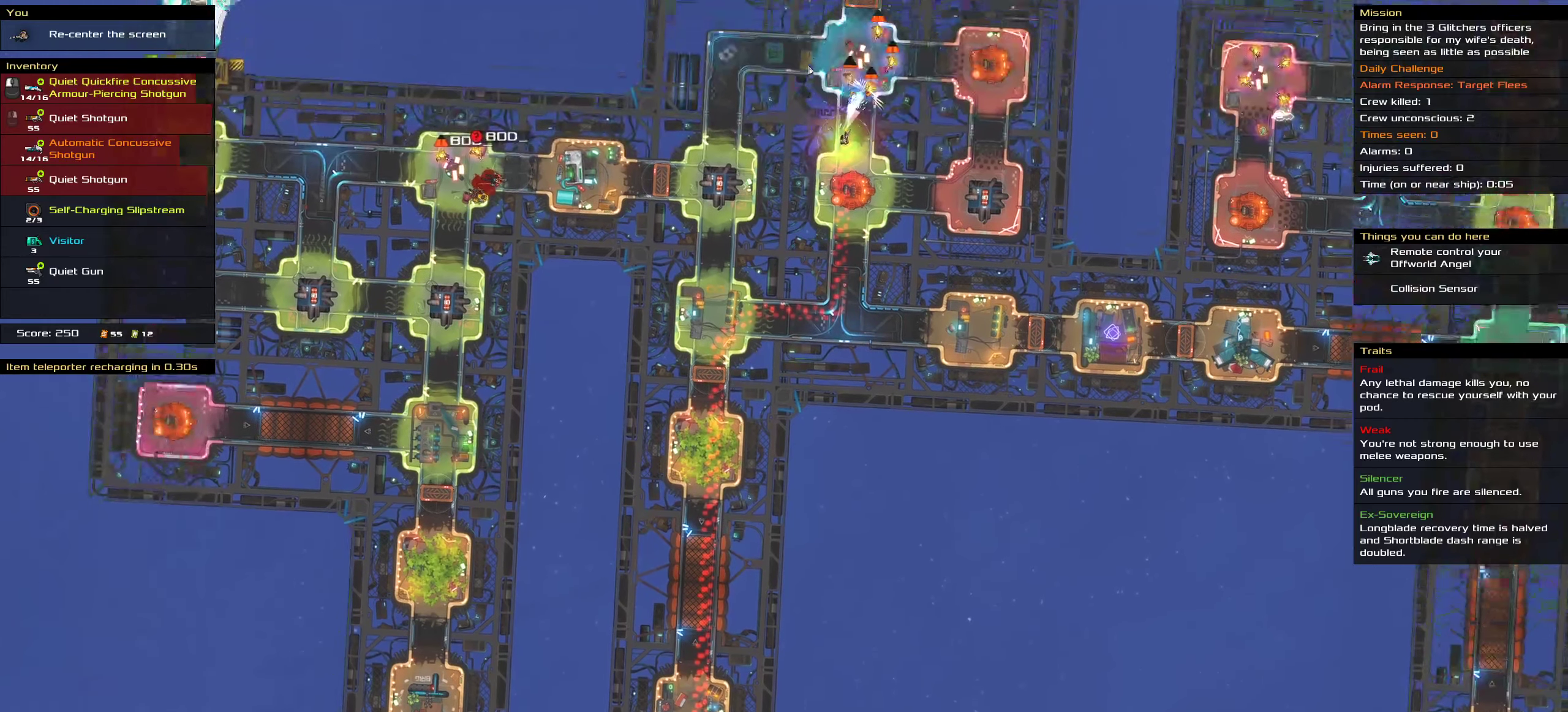
{"keys": [], "mouse": [], "events": [[33, "shift", "up"]]}
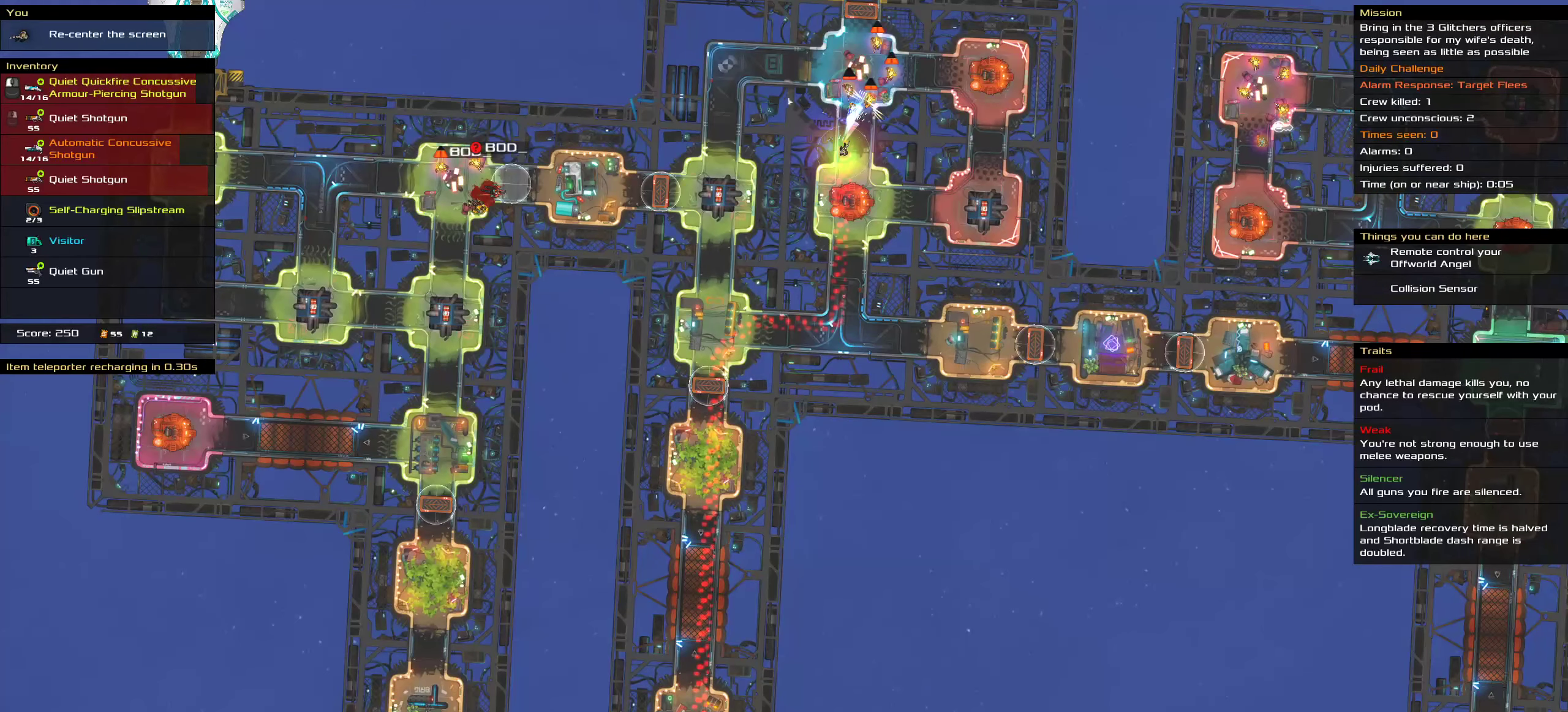
{"keys": [], "mouse": [], "events": []}
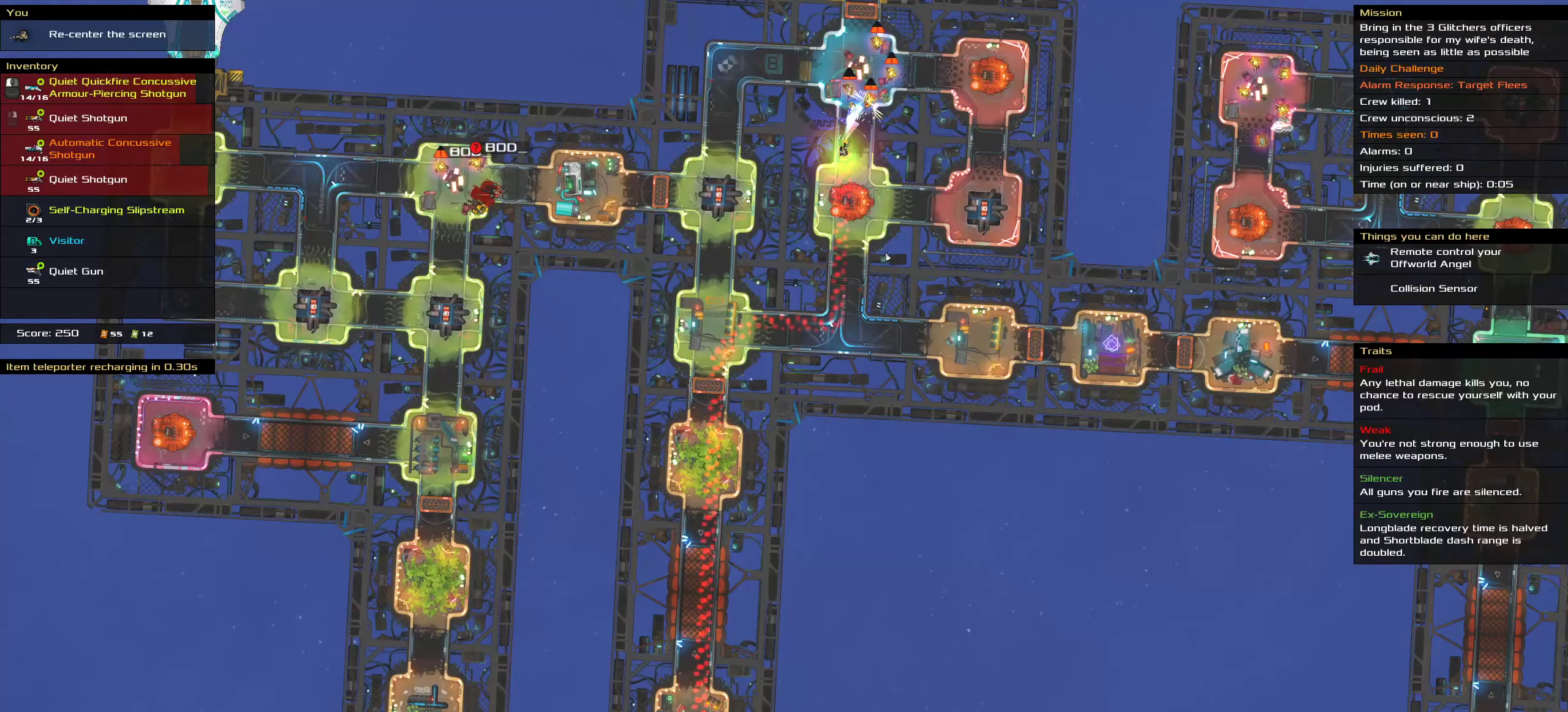
{"keys": [], "mouse": [], "events": []}
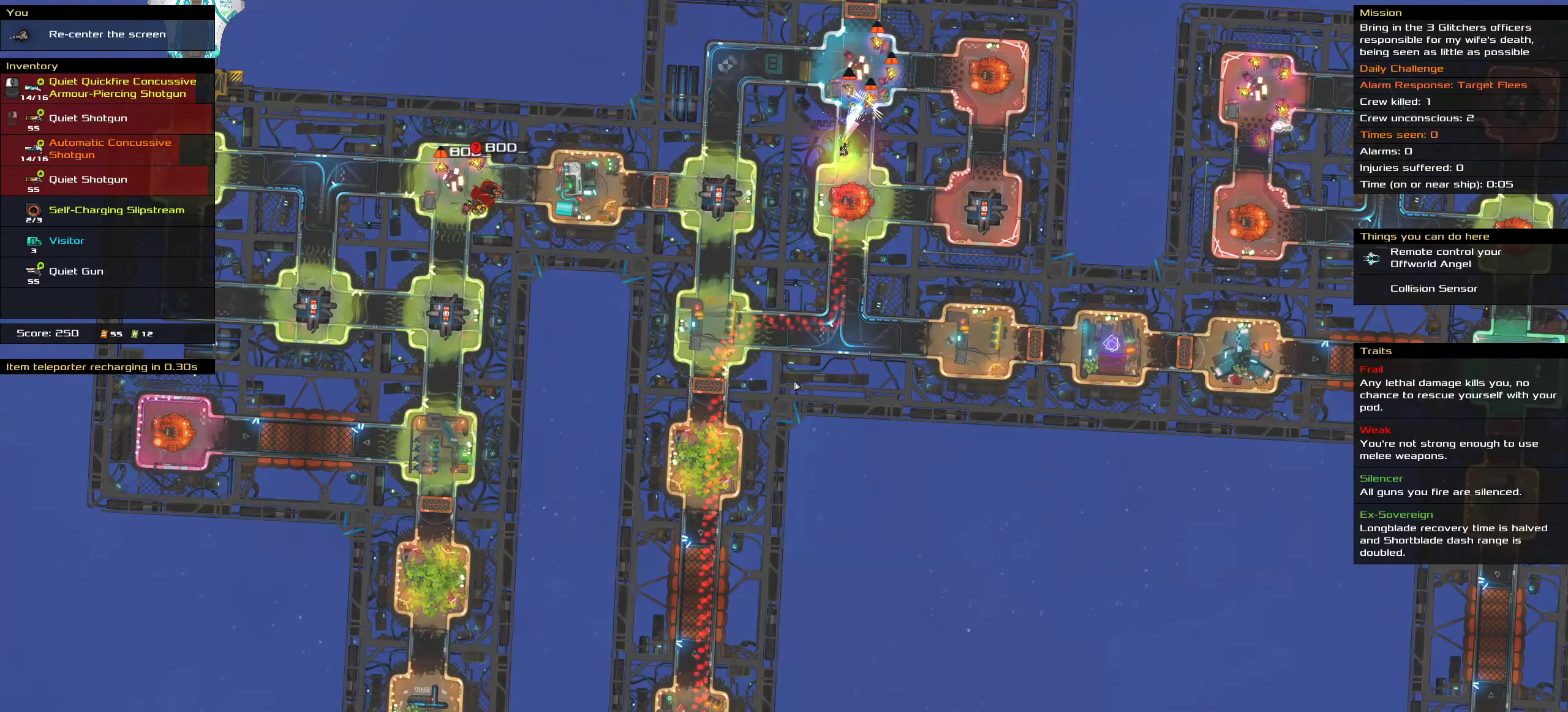
{"keys": [], "mouse": [], "events": []}
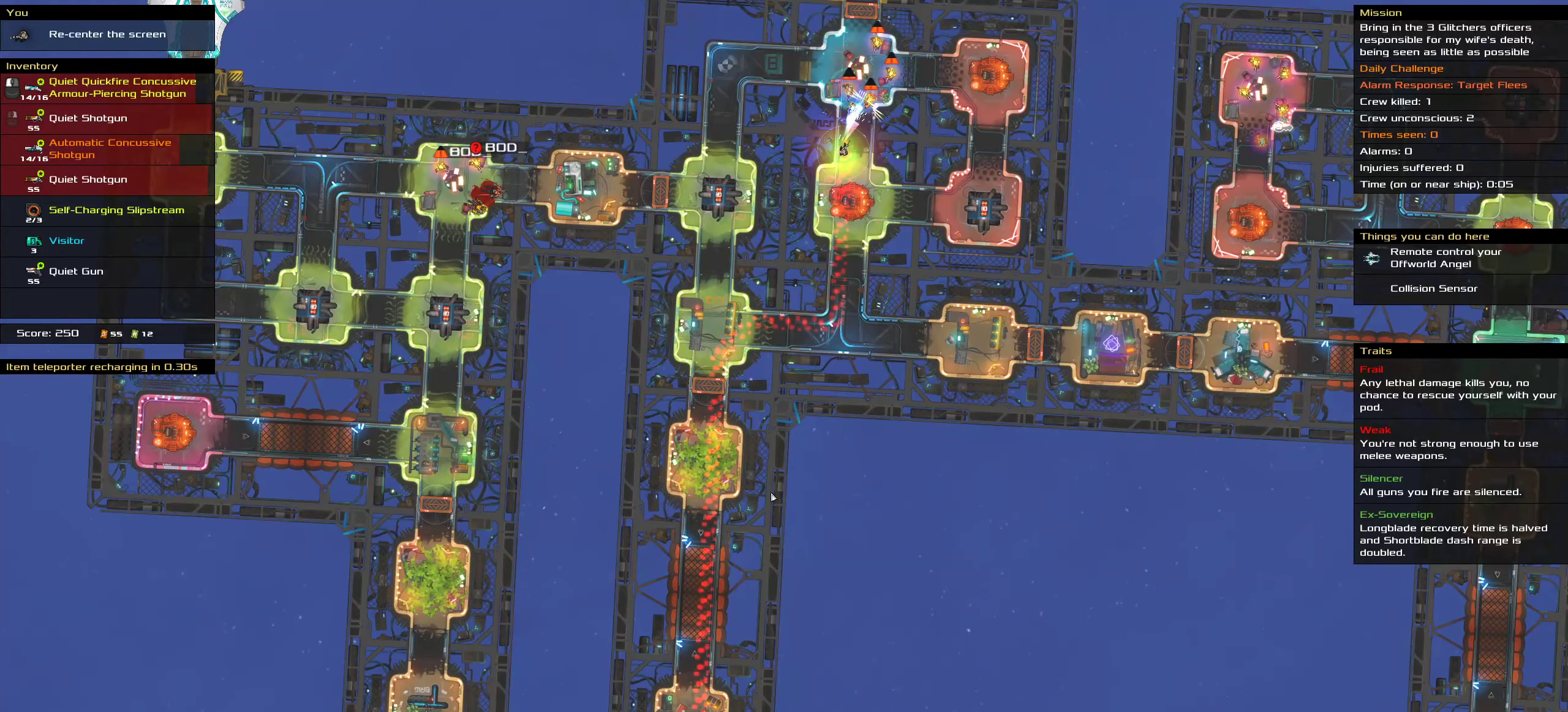
{"keys": [], "mouse": [], "events": []}
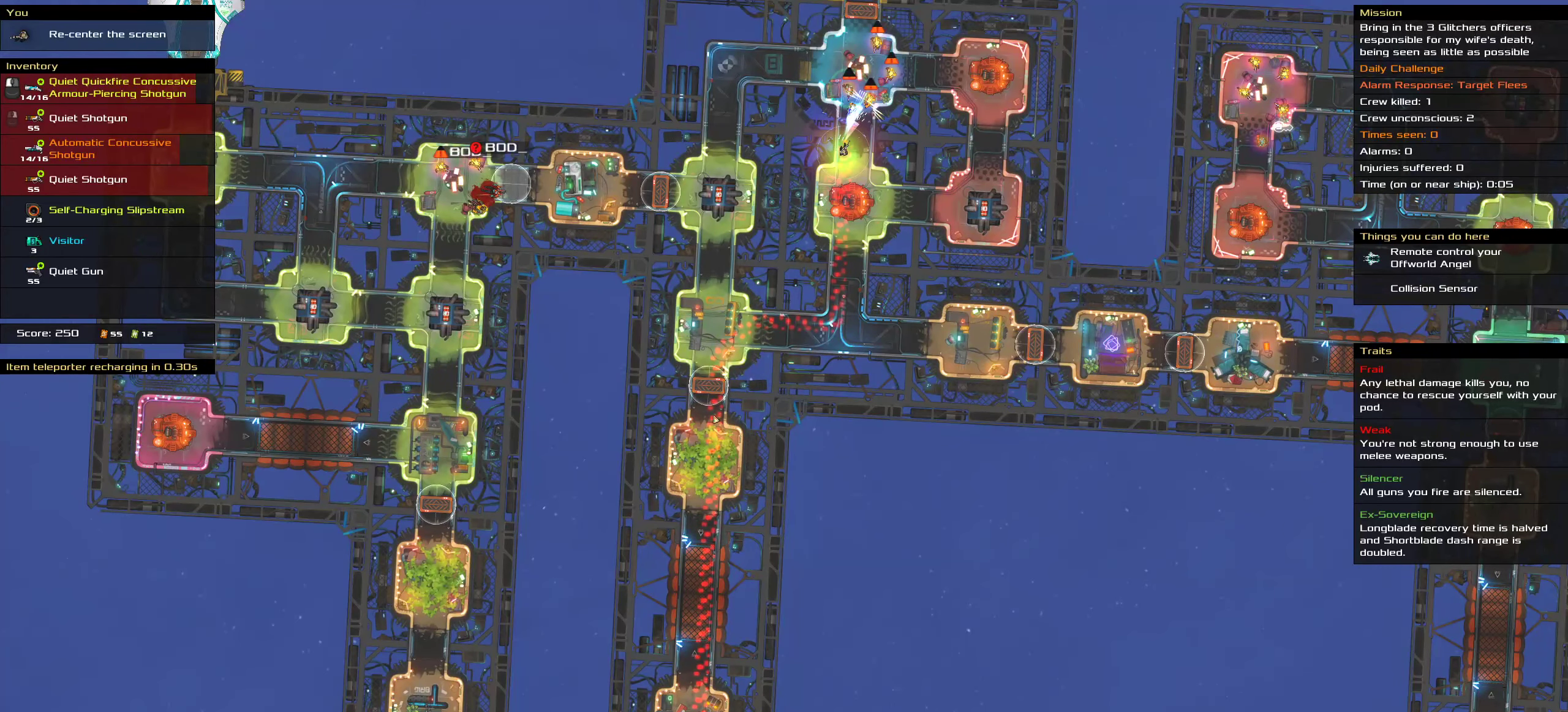
{"keys": [], "mouse": [], "events": []}
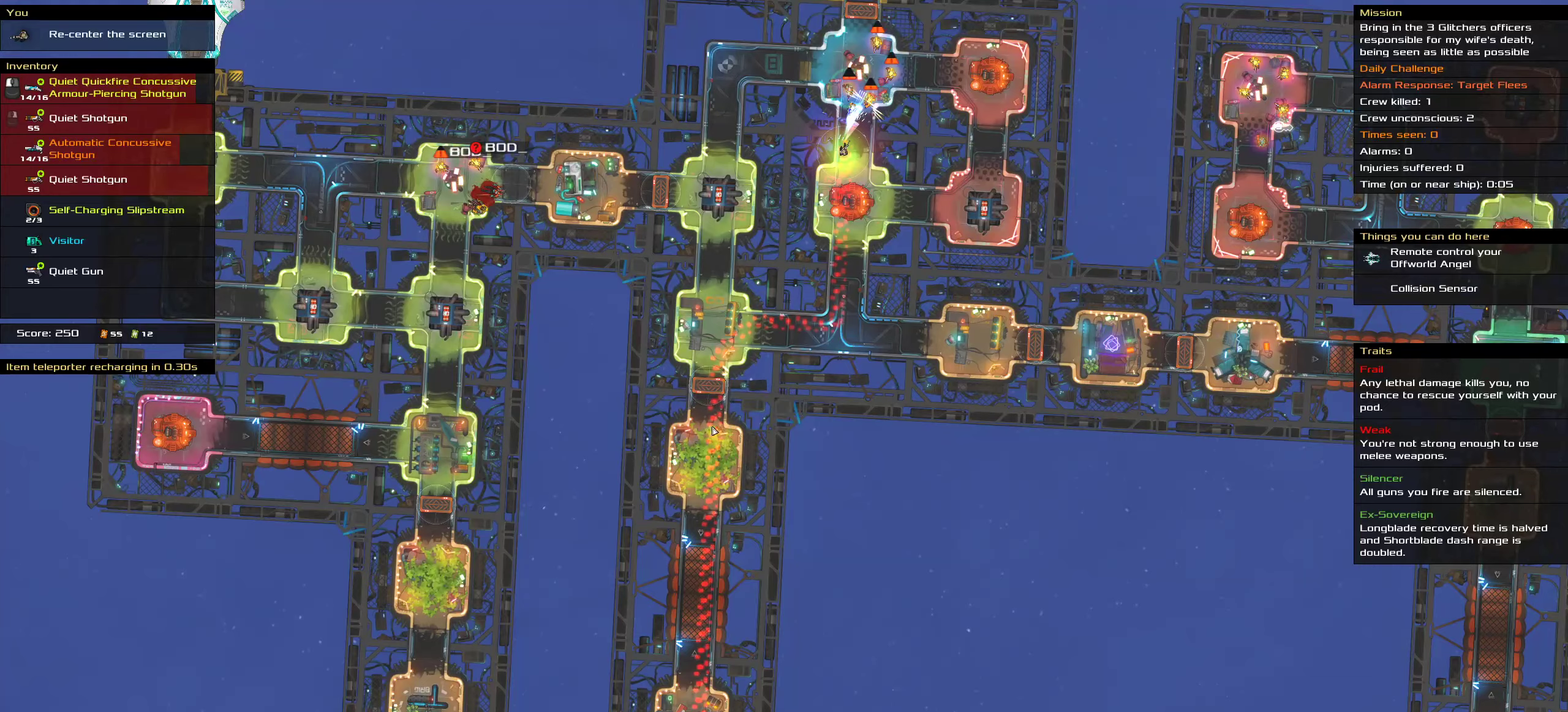
{"keys": [], "mouse": [], "events": []}
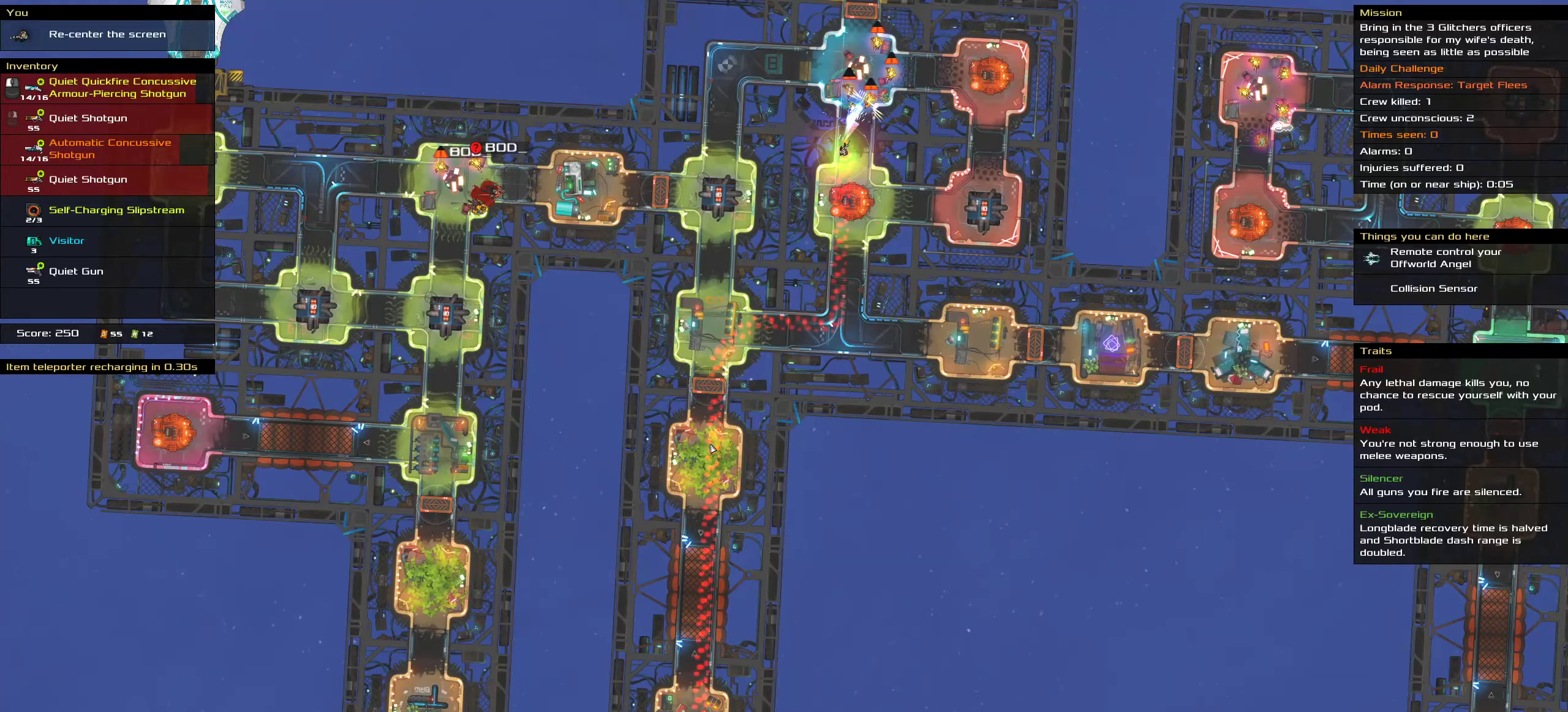
{"keys": [], "mouse": [], "events": []}